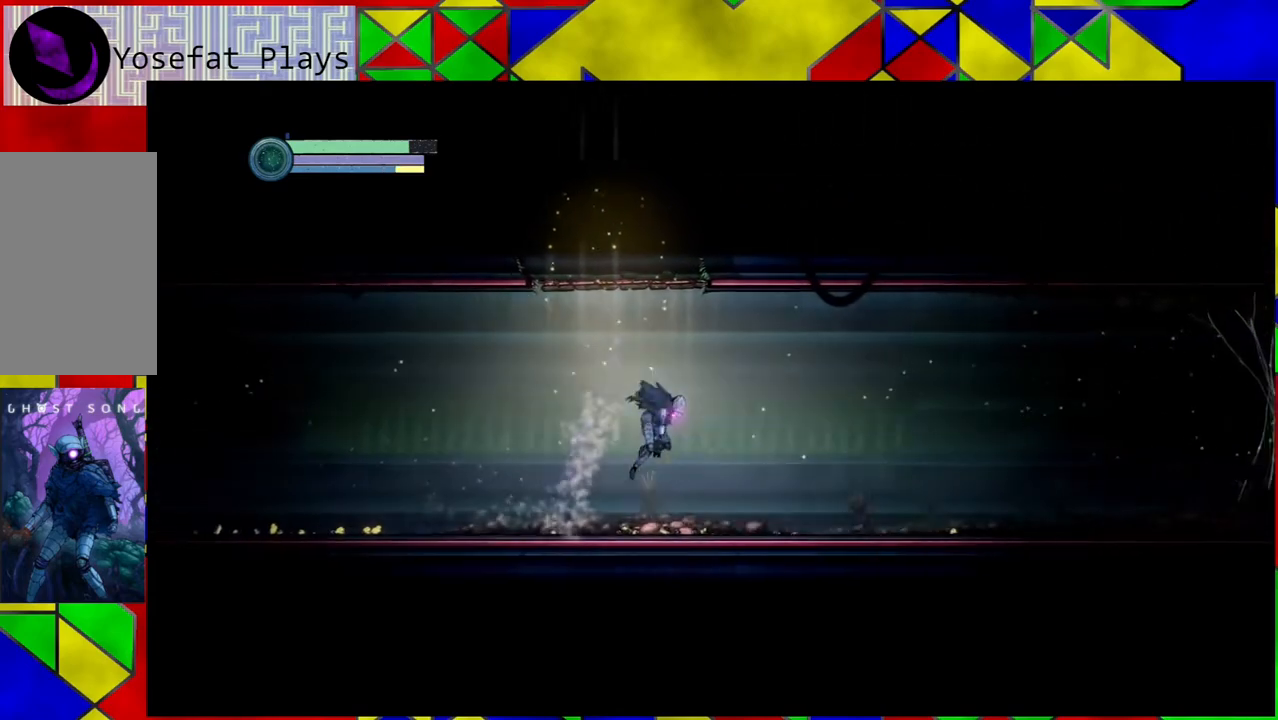
Gameplay with a controller (Nintendo layout); each line is a JSON object with the inputs held at the frame after it. "events" lists button and stick changes between this image and that frame as [ms after this image, input, new state], when the widget could be followed in between. Not read: HOME L3 R3.
{"buttons": [], "left_stick": "right", "right_stick": "center", "events": [[433, "left_stick", "right"]]}
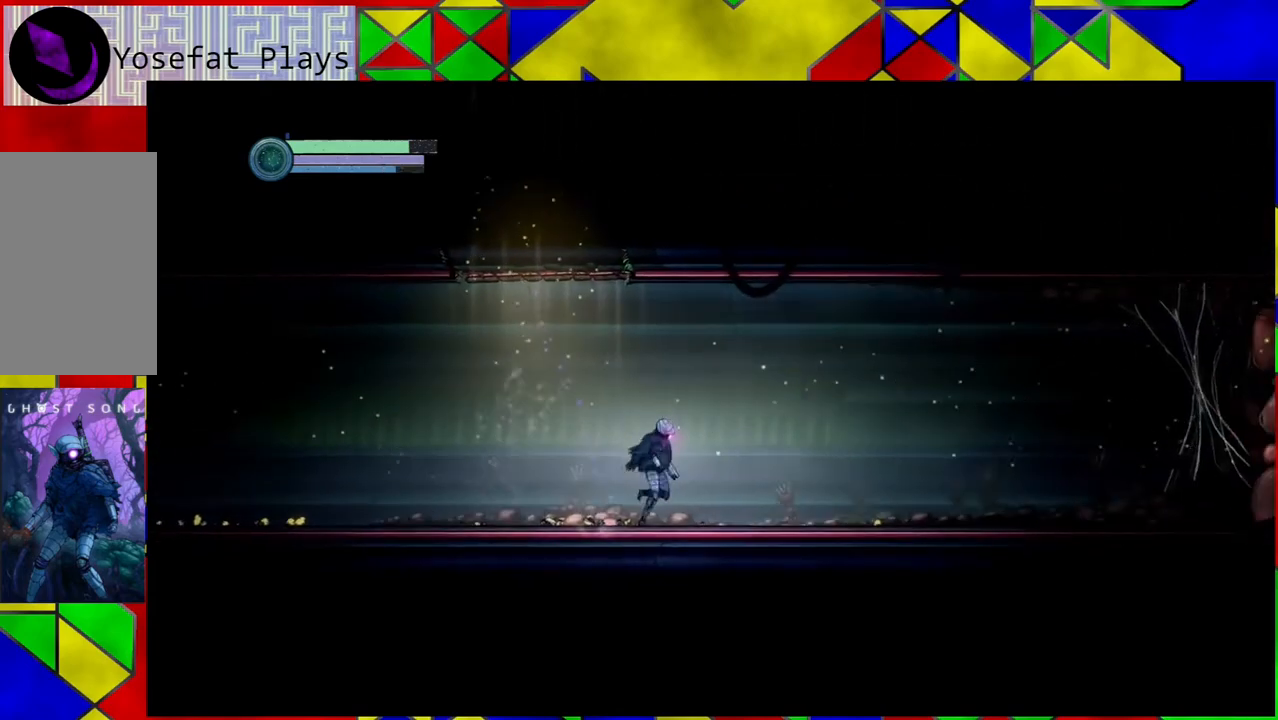
{"buttons": [], "left_stick": "right", "right_stick": "center", "events": []}
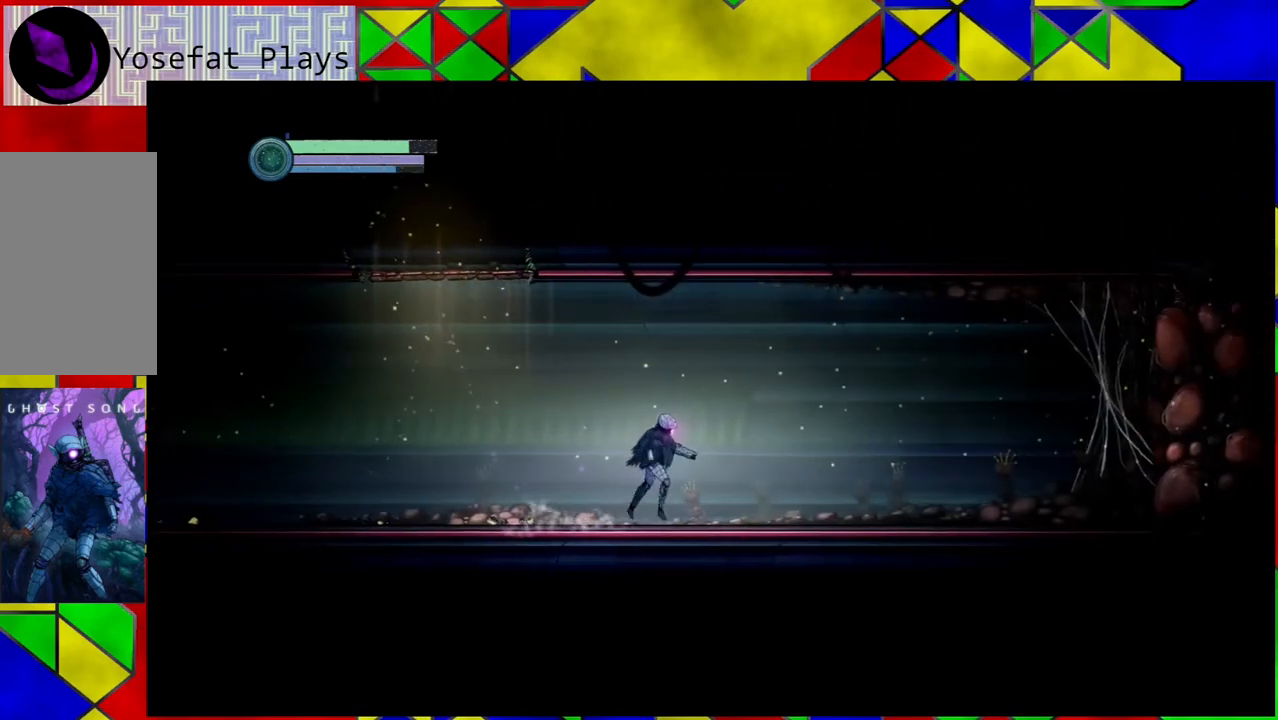
{"buttons": [], "left_stick": "right", "right_stick": "center", "events": []}
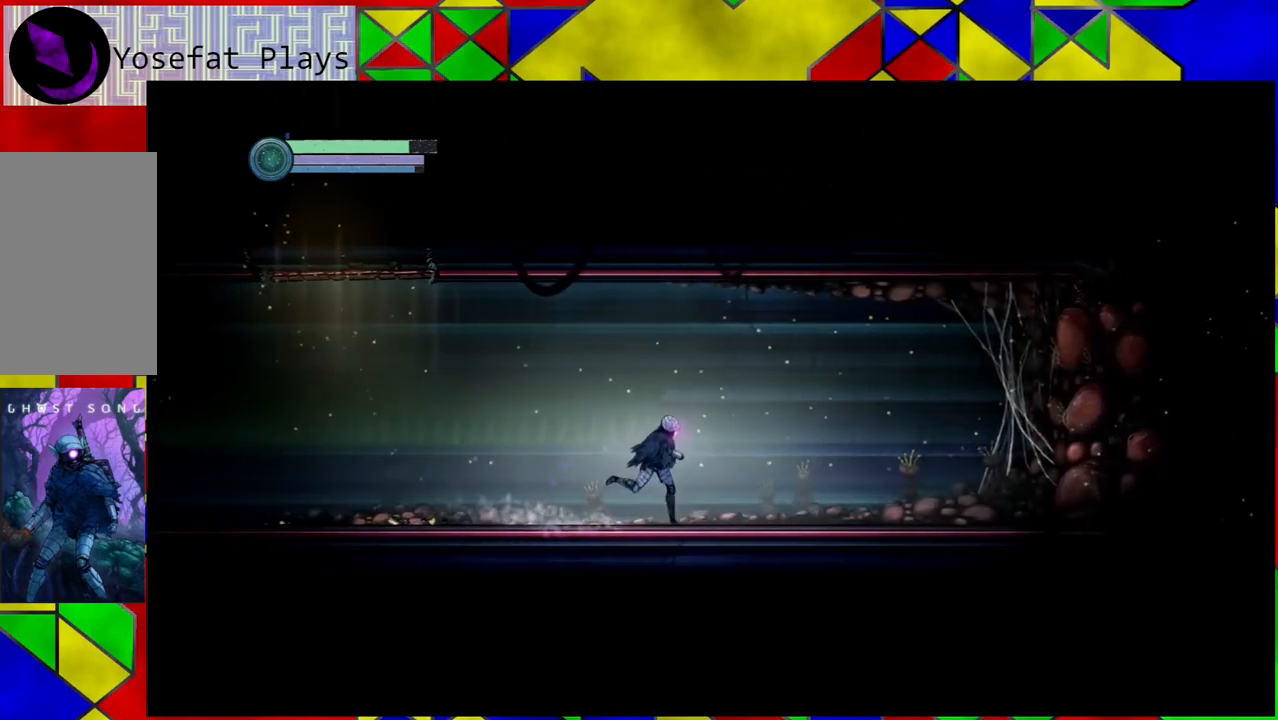
{"buttons": [], "left_stick": "right", "right_stick": "center", "events": []}
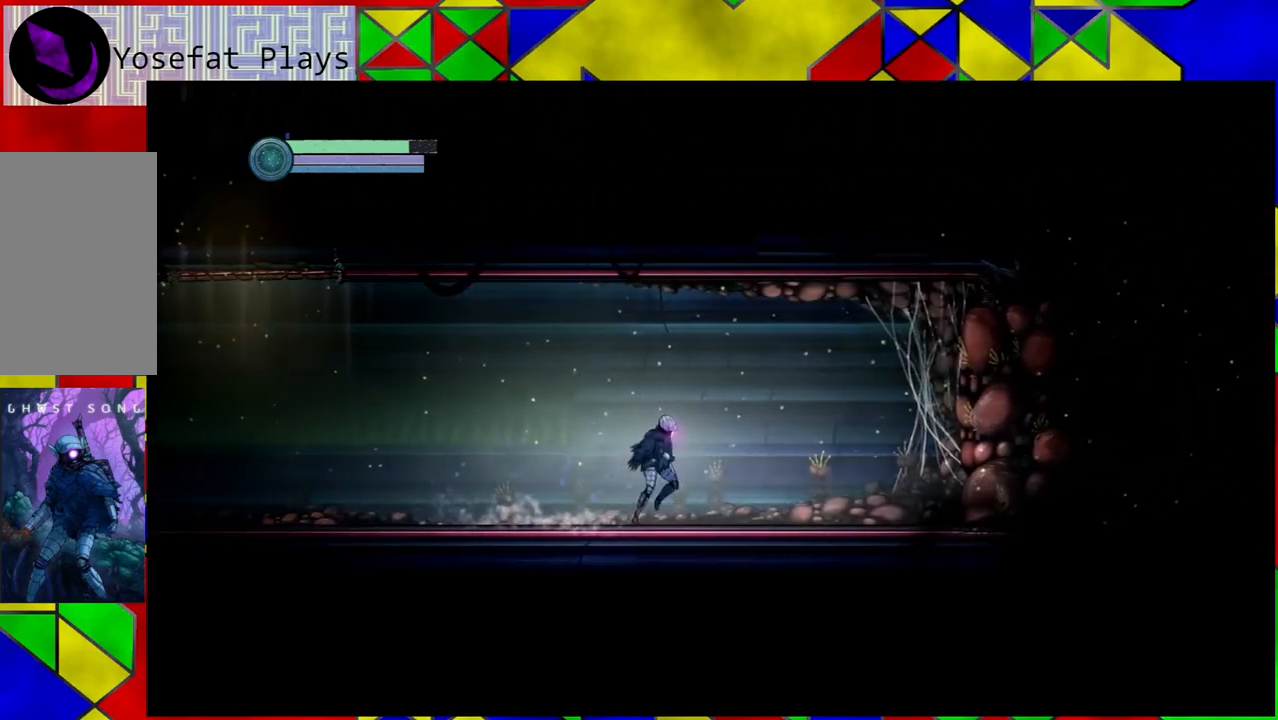
{"buttons": [], "left_stick": "right", "right_stick": "center", "events": []}
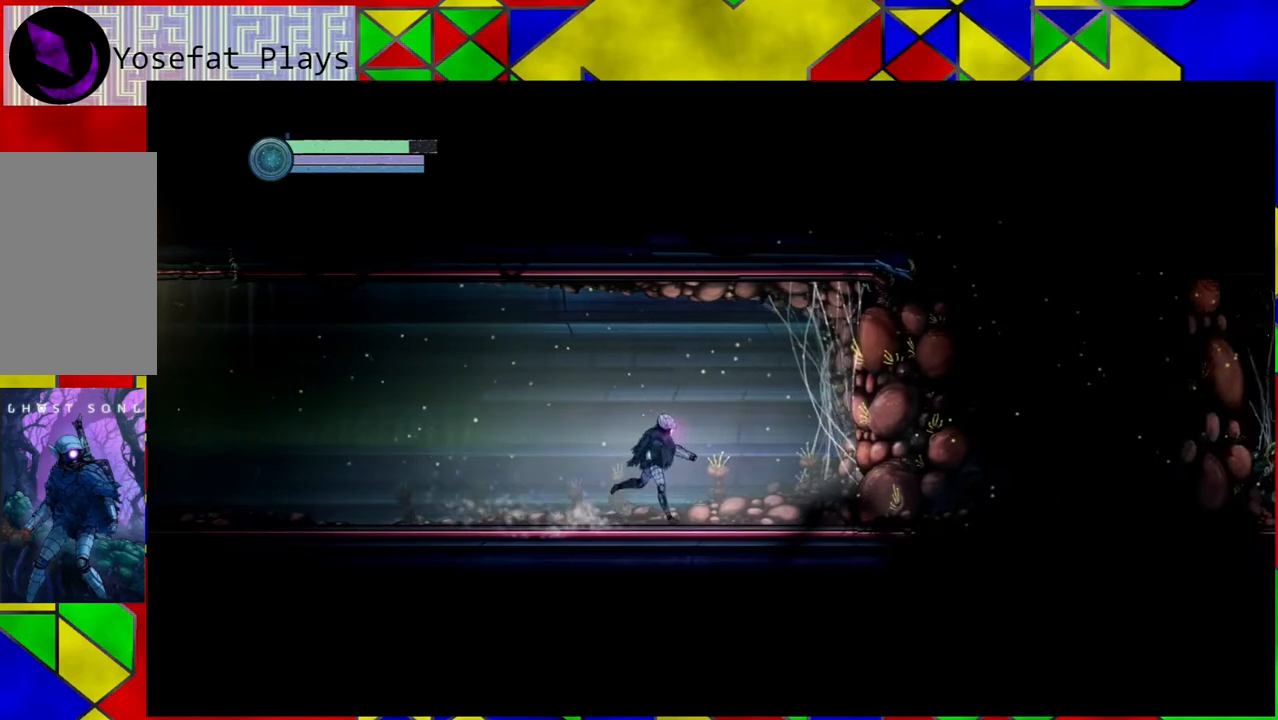
{"buttons": [], "left_stick": "center", "right_stick": "center", "events": [[283, "left_stick", "center"]]}
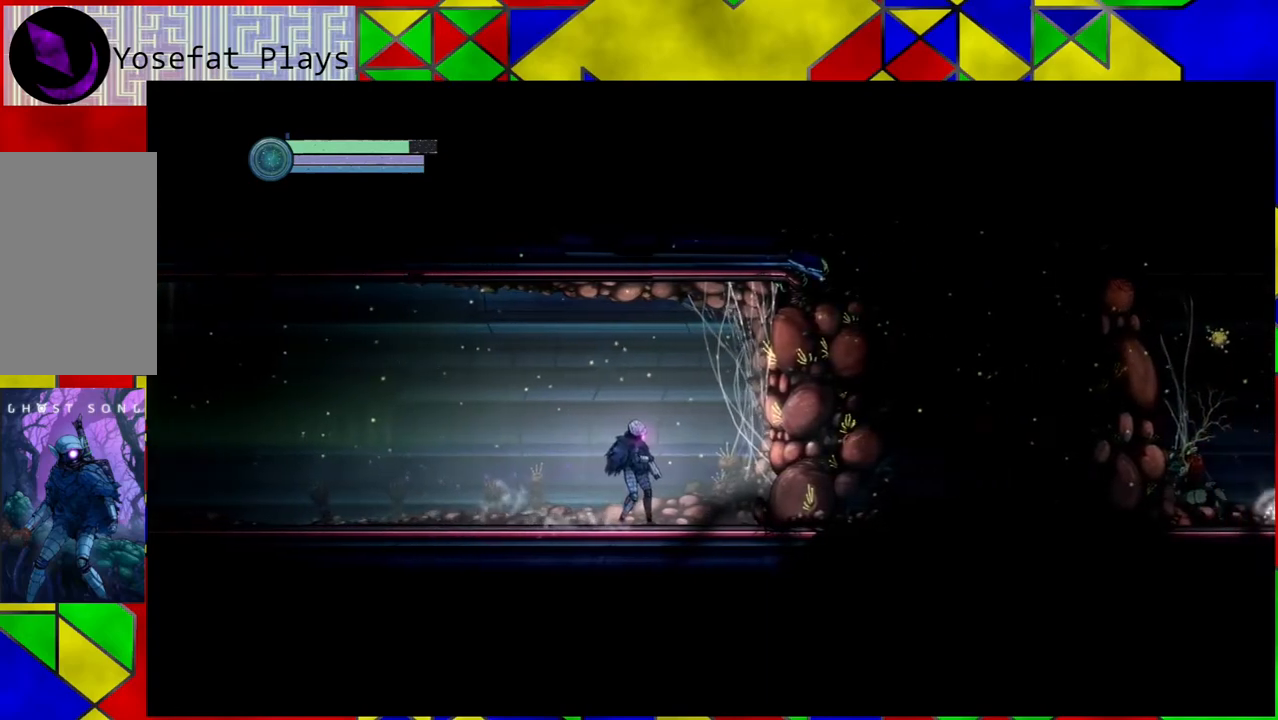
{"buttons": [], "left_stick": "center", "right_stick": "center", "events": []}
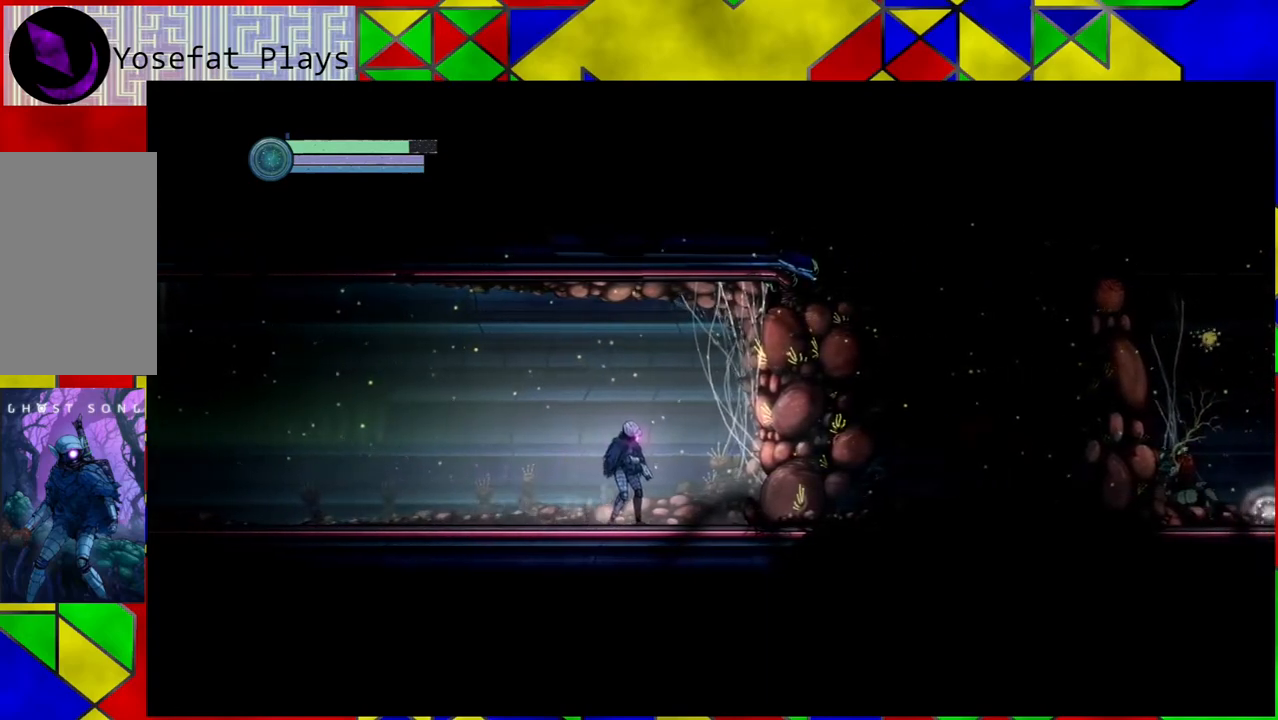
{"buttons": [], "left_stick": "right", "right_stick": "center", "events": [[183, "left_stick", "right"]]}
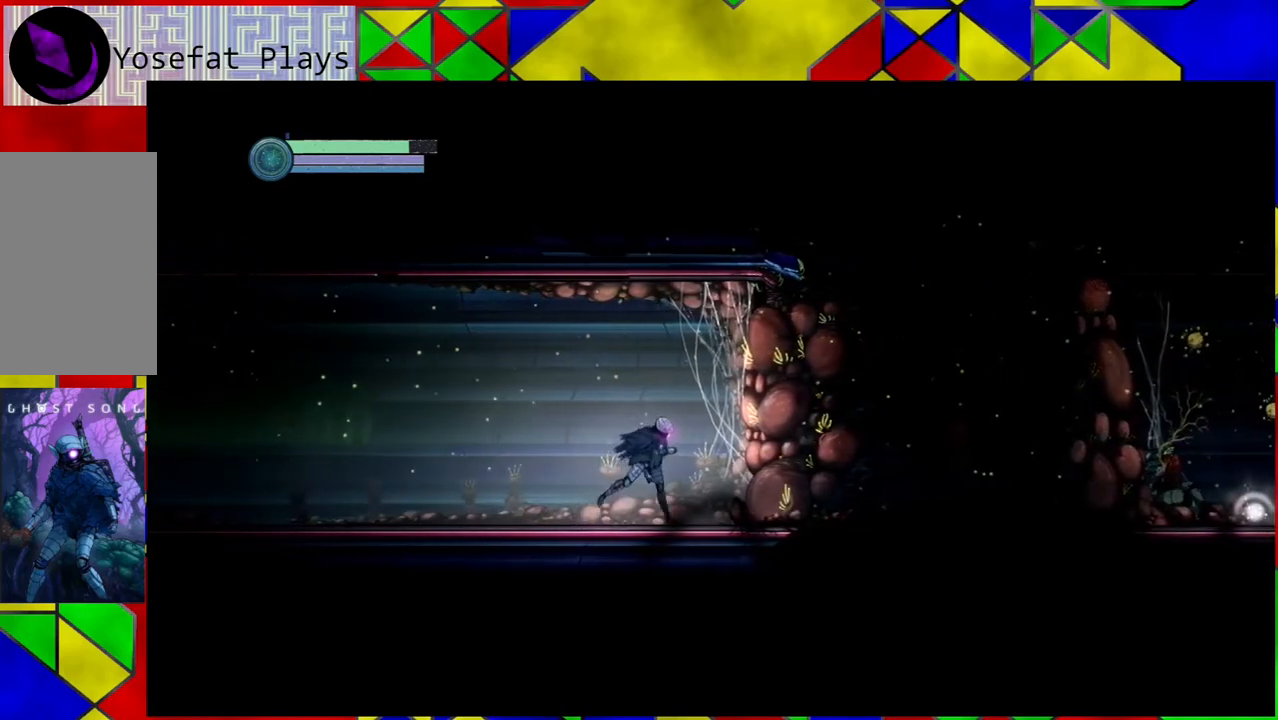
{"buttons": [], "left_stick": "center", "right_stick": "center", "events": [[450, "left_stick", "center"]]}
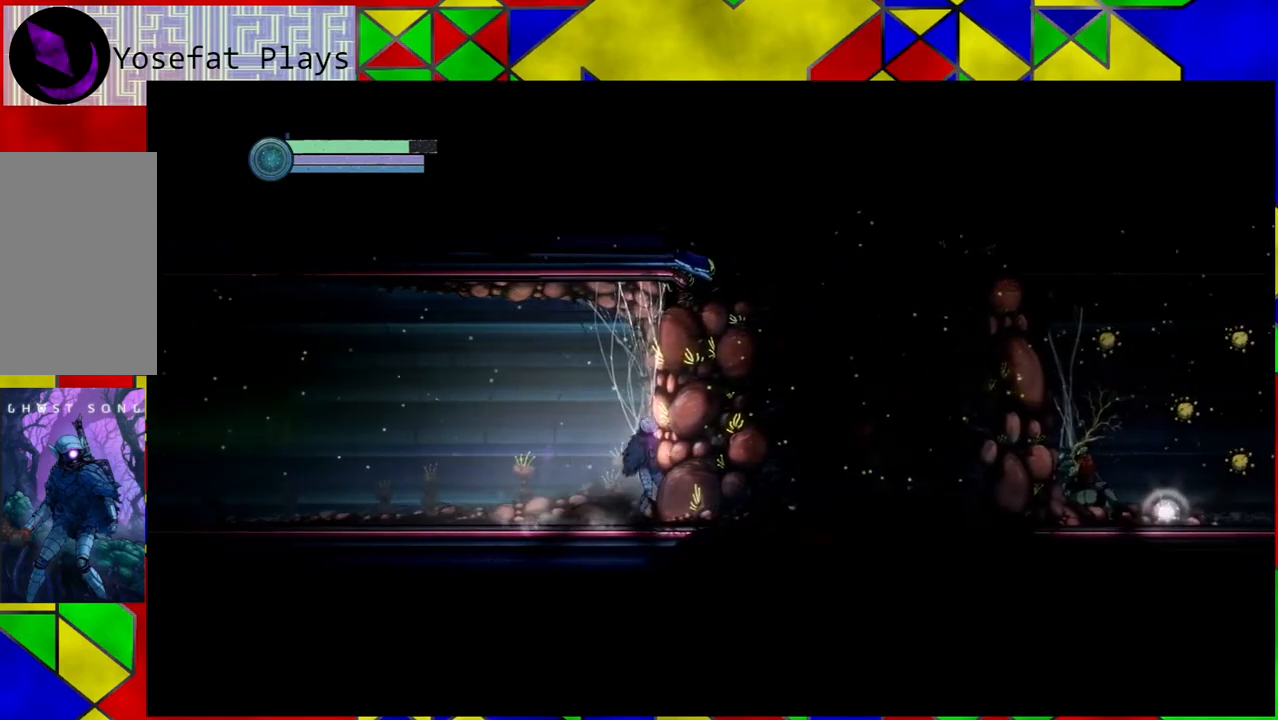
{"buttons": ["A", "B"], "left_stick": "center", "right_stick": "center", "events": [[367, "B", "down"], [483, "A", "down"]]}
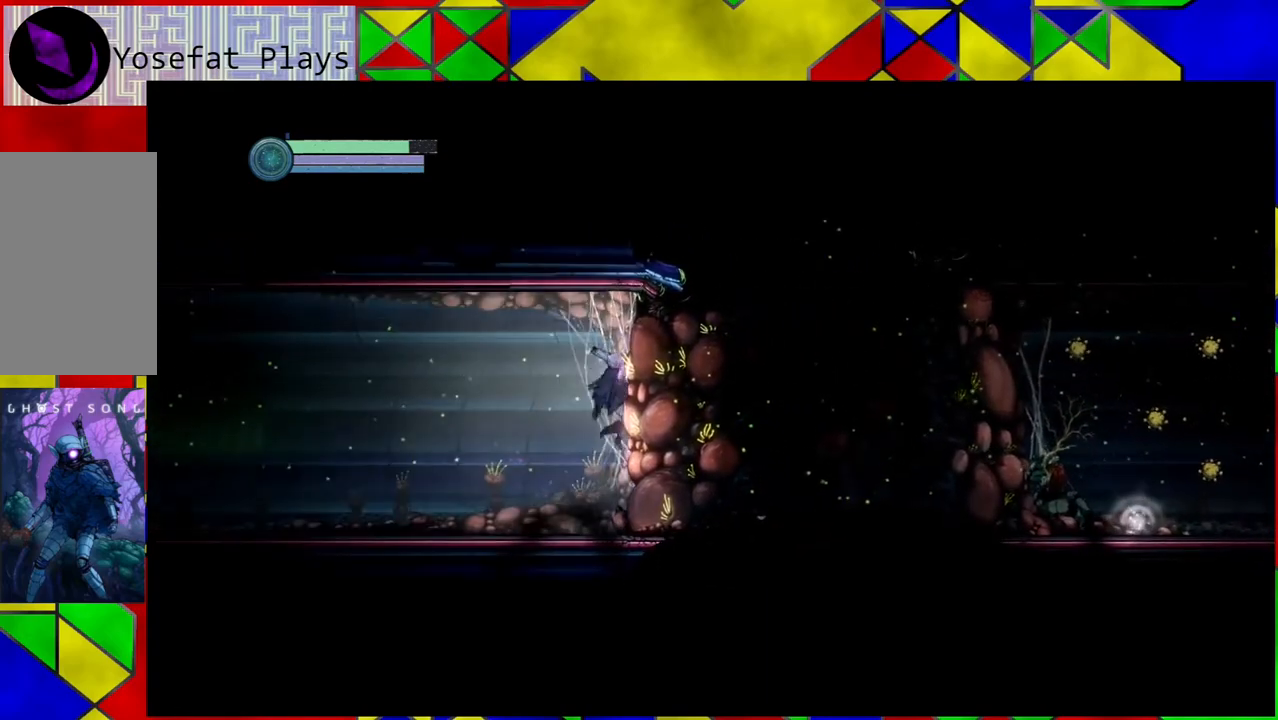
{"buttons": [], "left_stick": "center", "right_stick": "center", "events": [[17, "B", "up"], [133, "A", "up"], [200, "A", "down"], [300, "A", "up"], [383, "A", "down"], [450, "A", "up"]]}
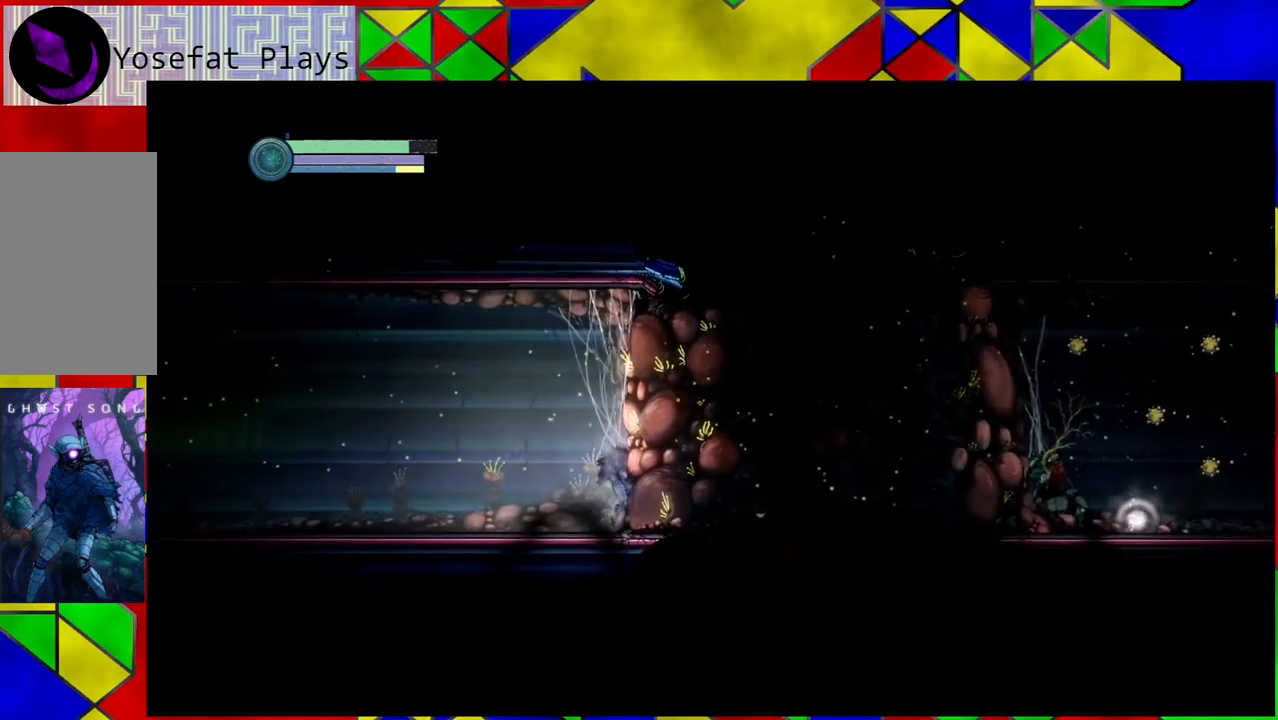
{"buttons": [], "left_stick": "right", "right_stick": "center", "events": [[250, "left_stick", "right"]]}
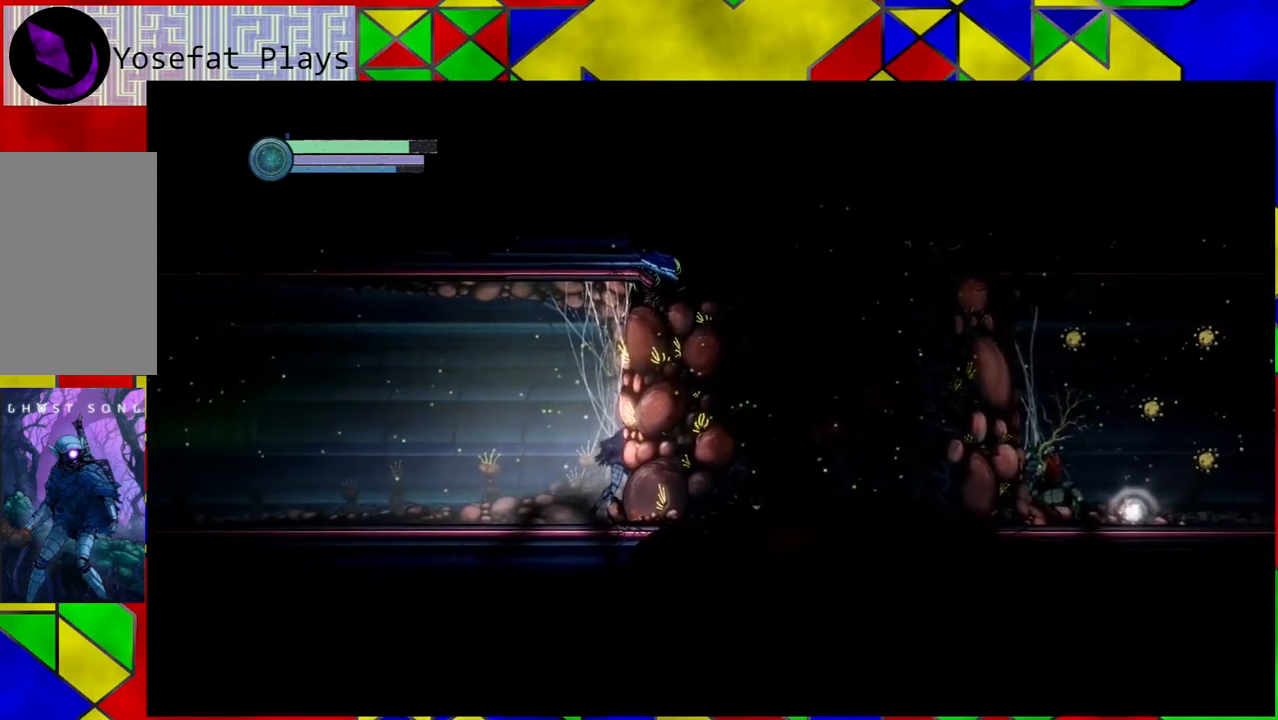
{"buttons": [], "left_stick": "center", "right_stick": "center", "events": [[433, "left_stick", "center"]]}
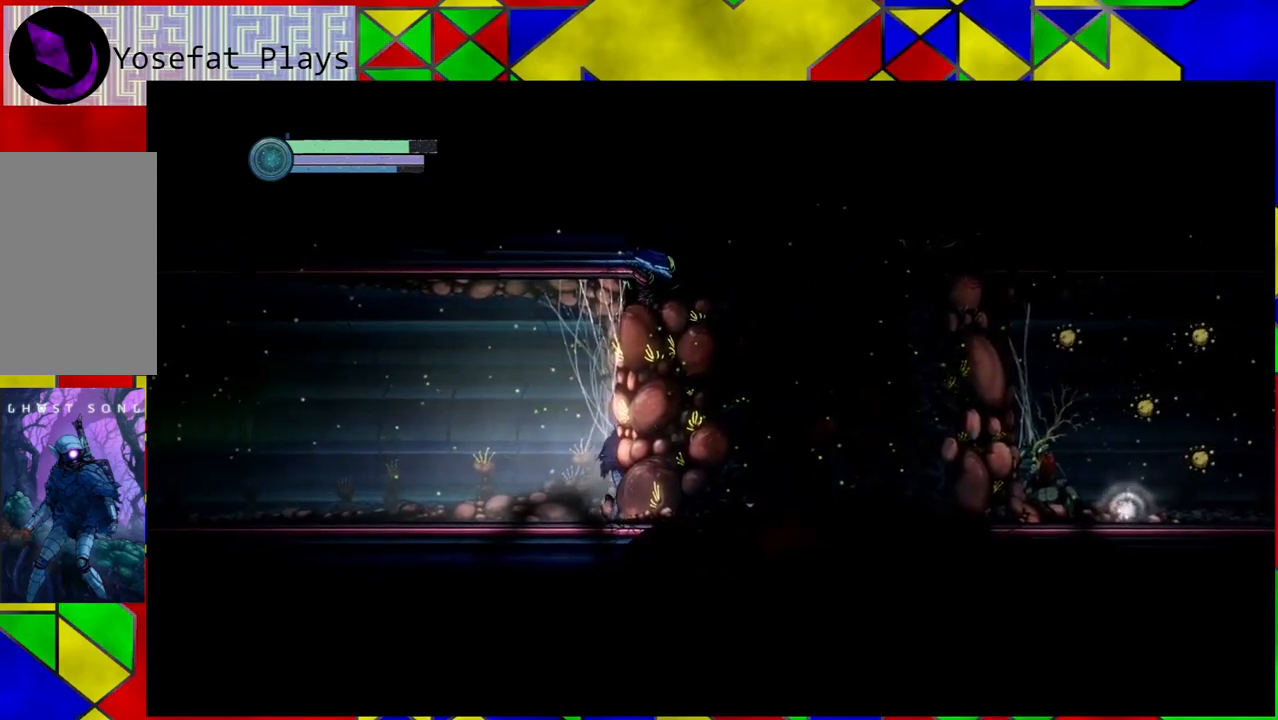
{"buttons": [], "left_stick": "left", "right_stick": "center", "events": [[83, "left_stick", "left"]]}
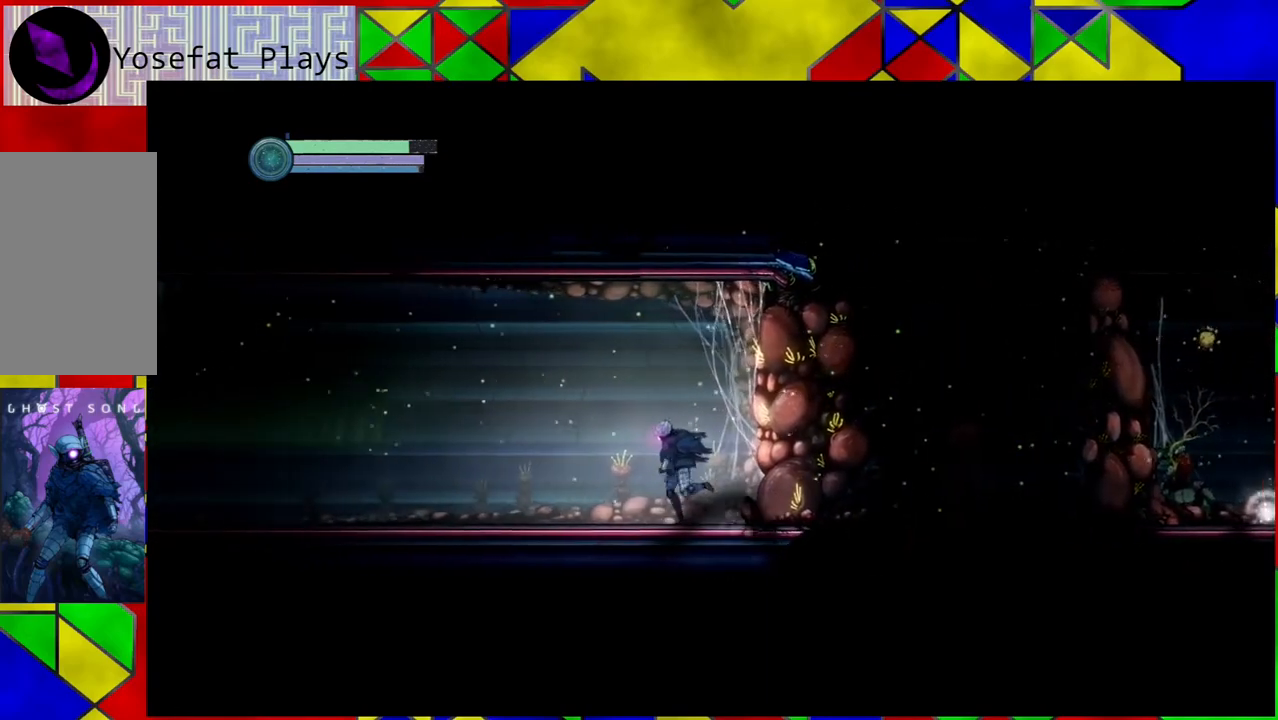
{"buttons": [], "left_stick": "left", "right_stick": "center", "events": []}
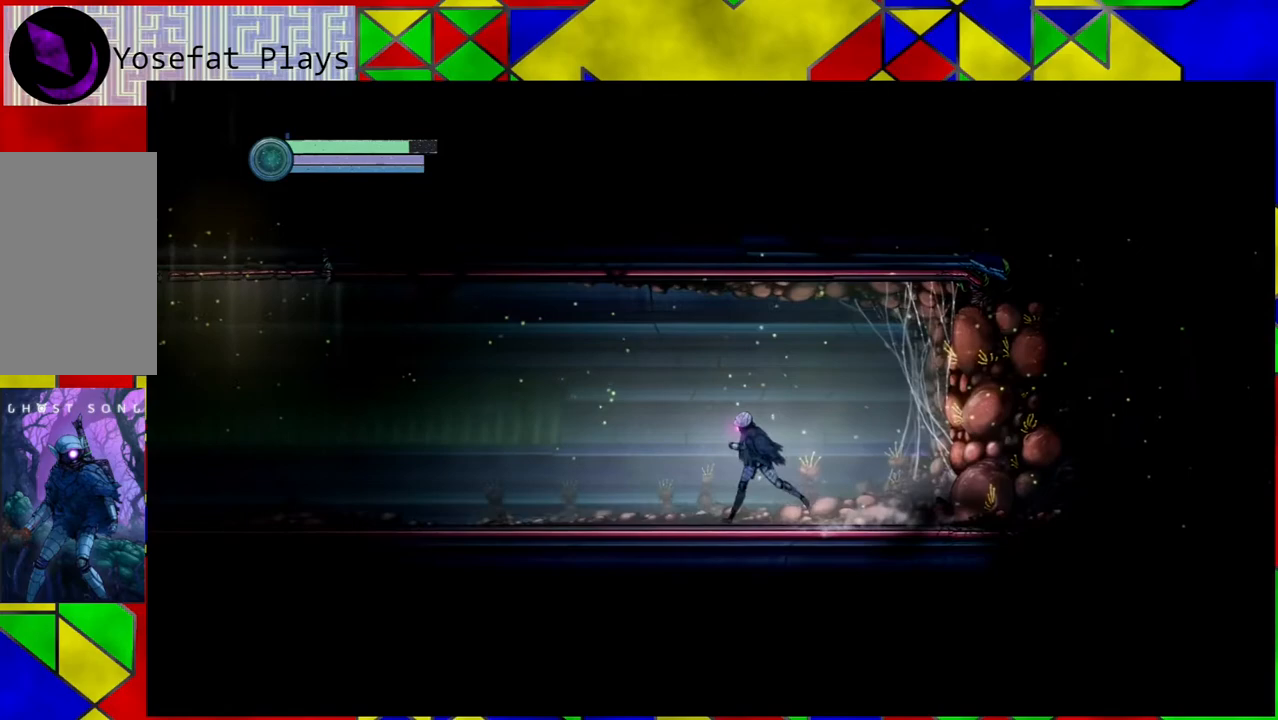
{"buttons": [], "left_stick": "left", "right_stick": "center", "events": []}
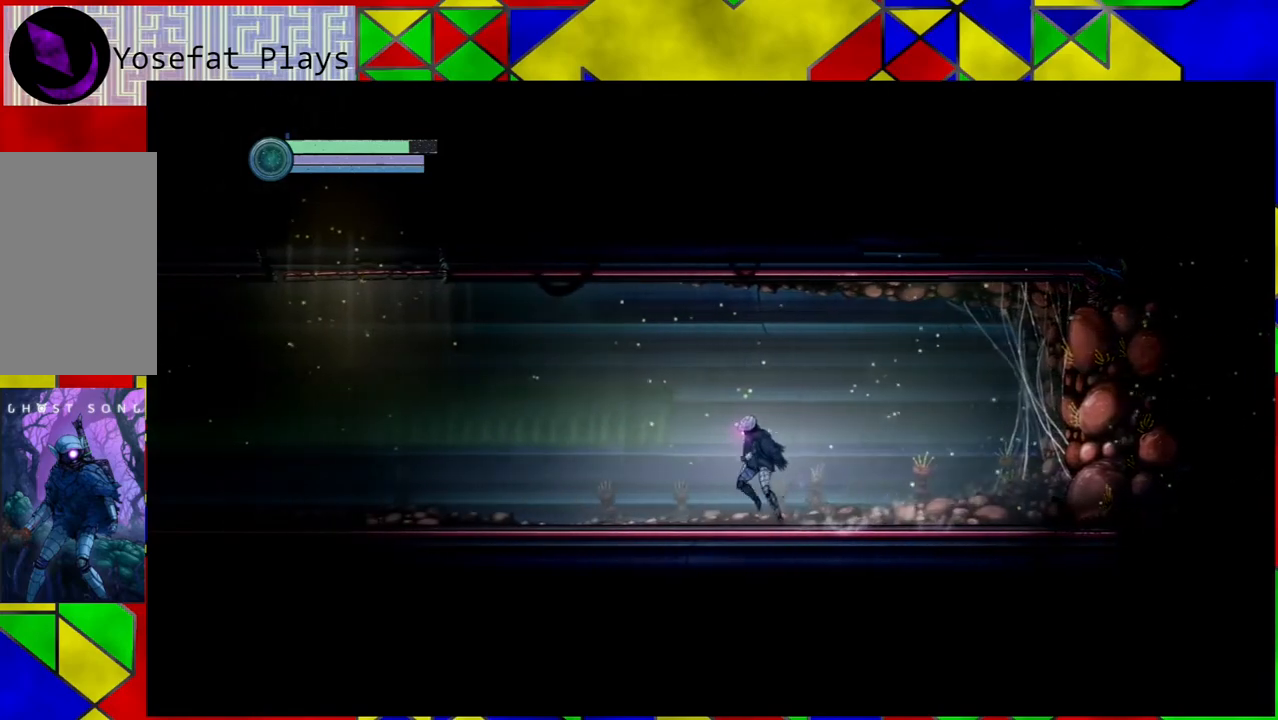
{"buttons": [], "left_stick": "left", "right_stick": "center", "events": []}
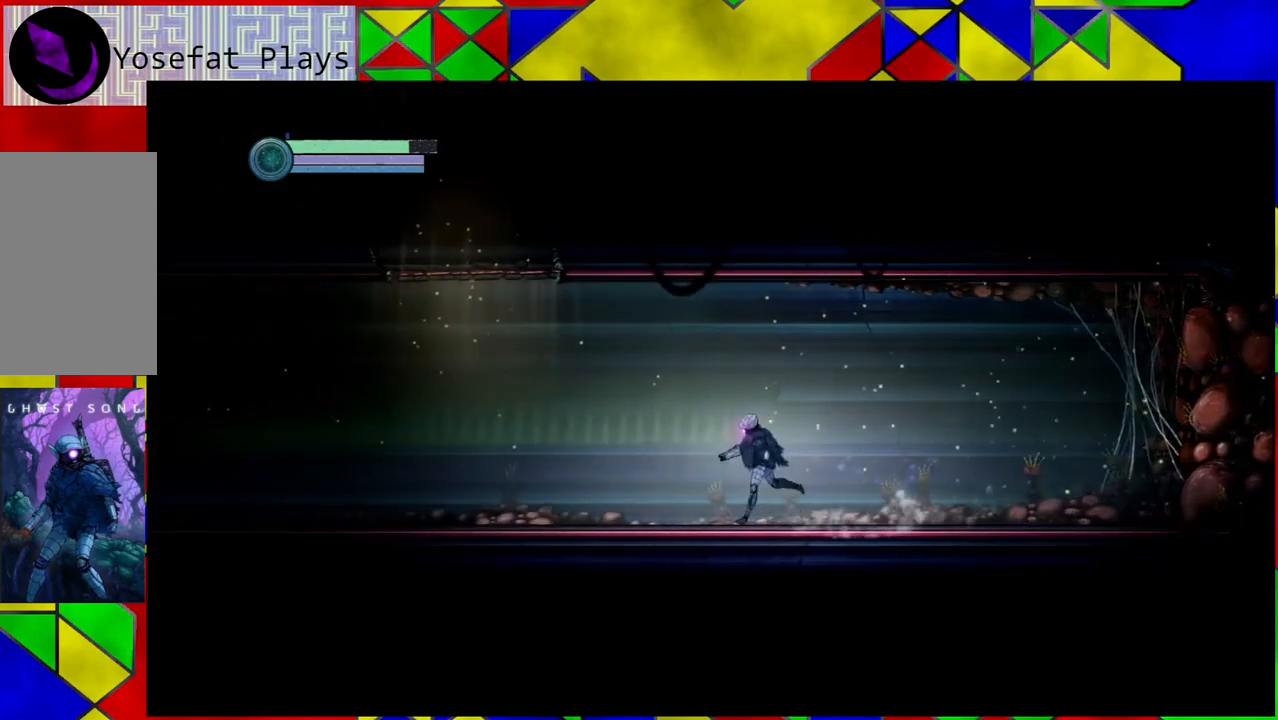
{"buttons": ["L2"], "left_stick": "up-left", "right_stick": "center", "events": [[450, "left_stick", "up-left"], [483, "L2", "down"]]}
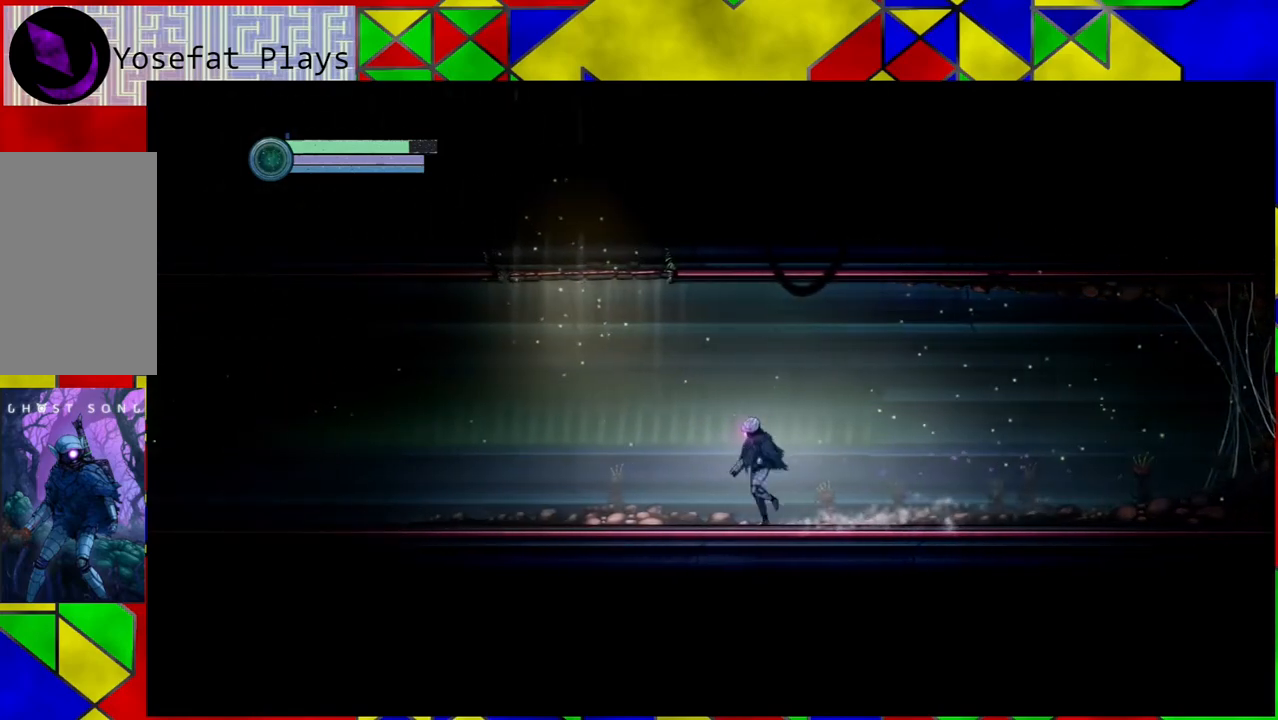
{"buttons": ["L2"], "left_stick": "up-left", "right_stick": "center", "events": []}
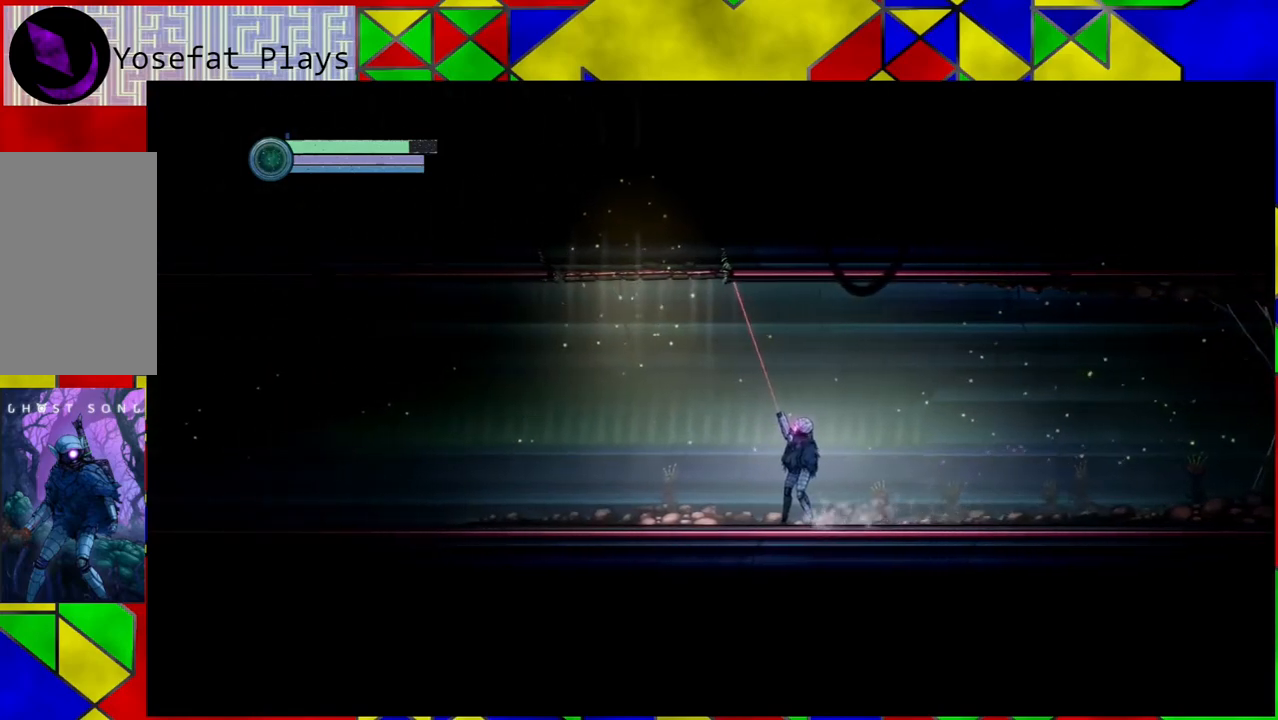
{"buttons": ["L2"], "left_stick": "up-left", "right_stick": "center", "events": []}
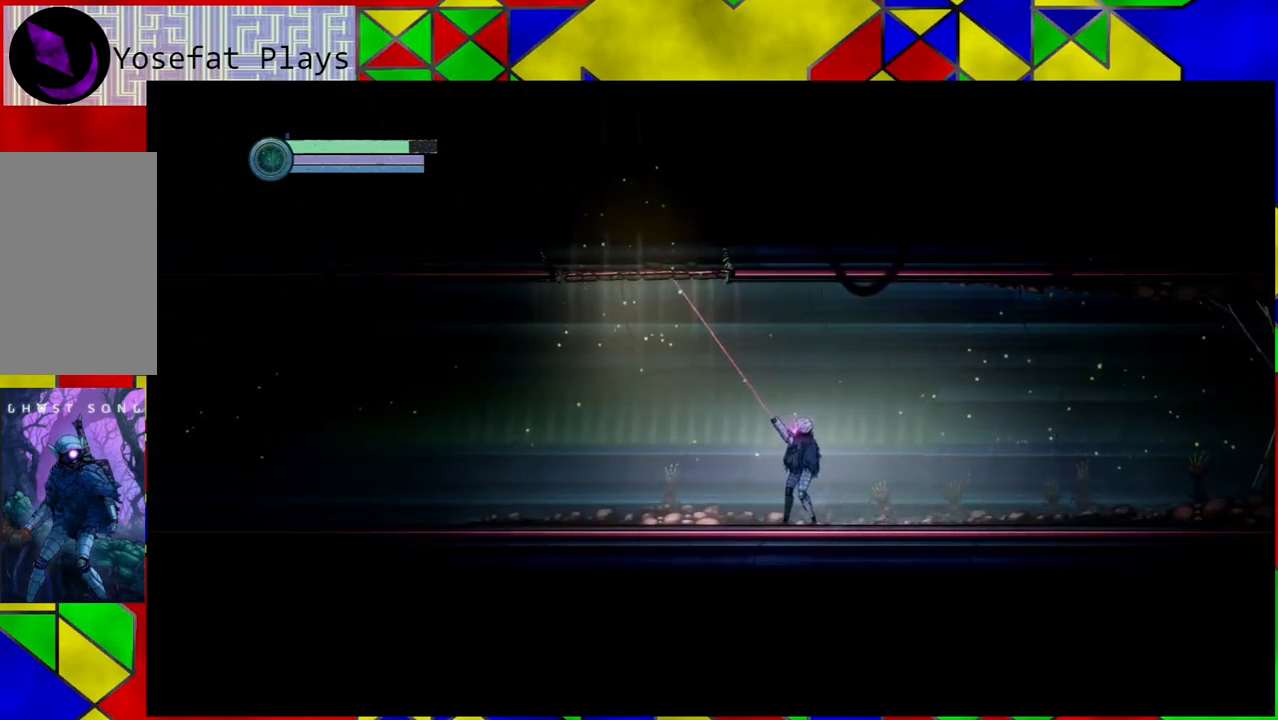
{"buttons": ["Y", "L2"], "left_stick": "up-left", "right_stick": "center", "events": [[17, "Y", "down"], [117, "Y", "up"], [183, "Y", "down"]]}
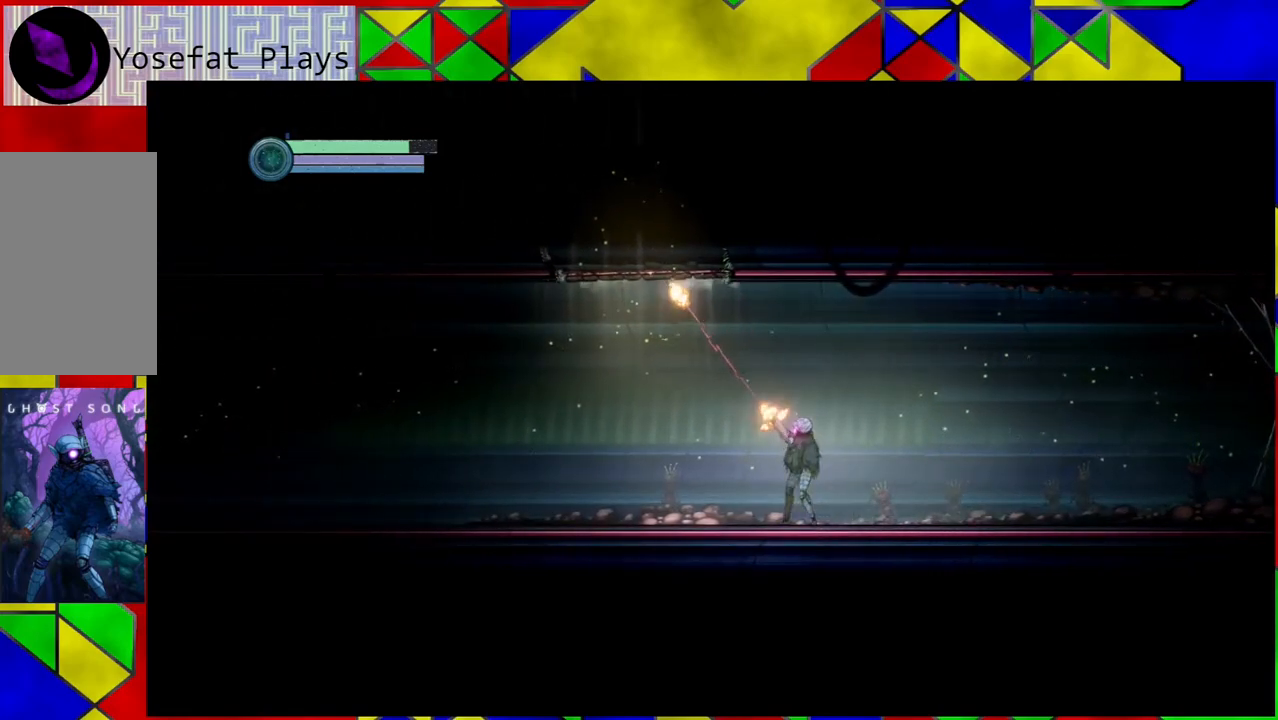
{"buttons": ["Y", "L2"], "left_stick": "up-left", "right_stick": "center", "events": []}
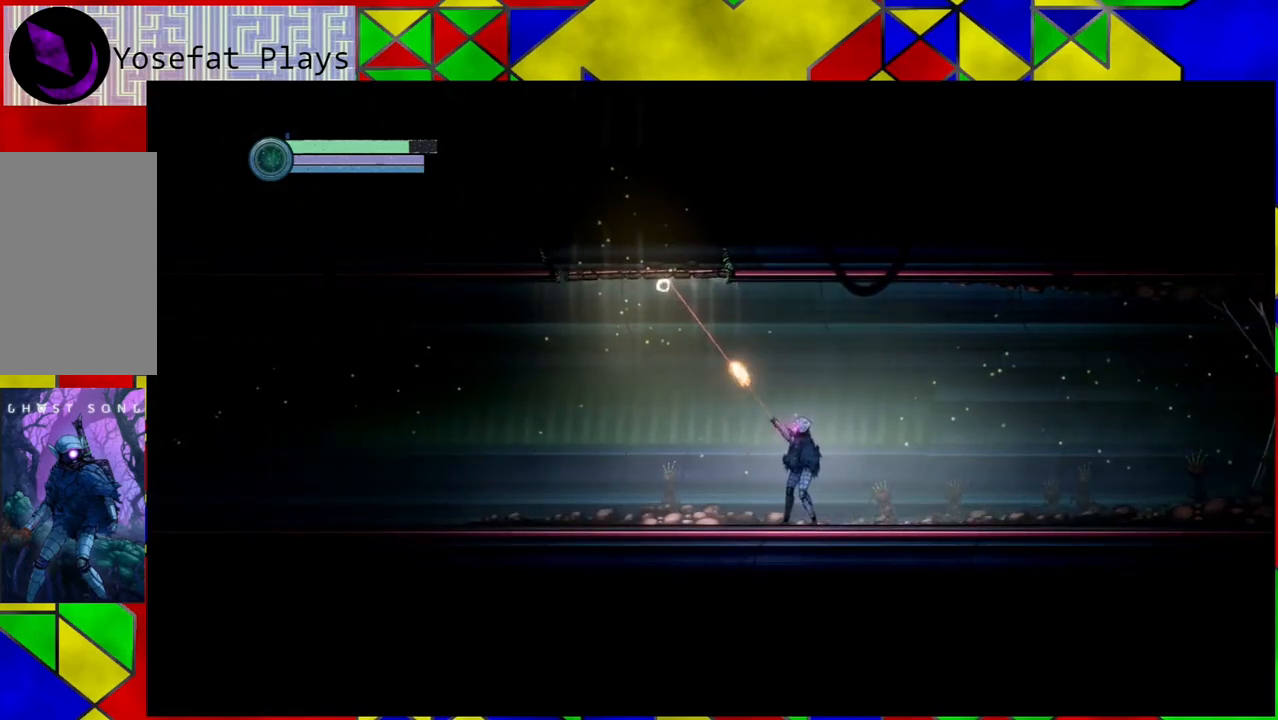
{"buttons": ["L2"], "left_stick": "up-left", "right_stick": "center", "events": [[417, "Y", "up"]]}
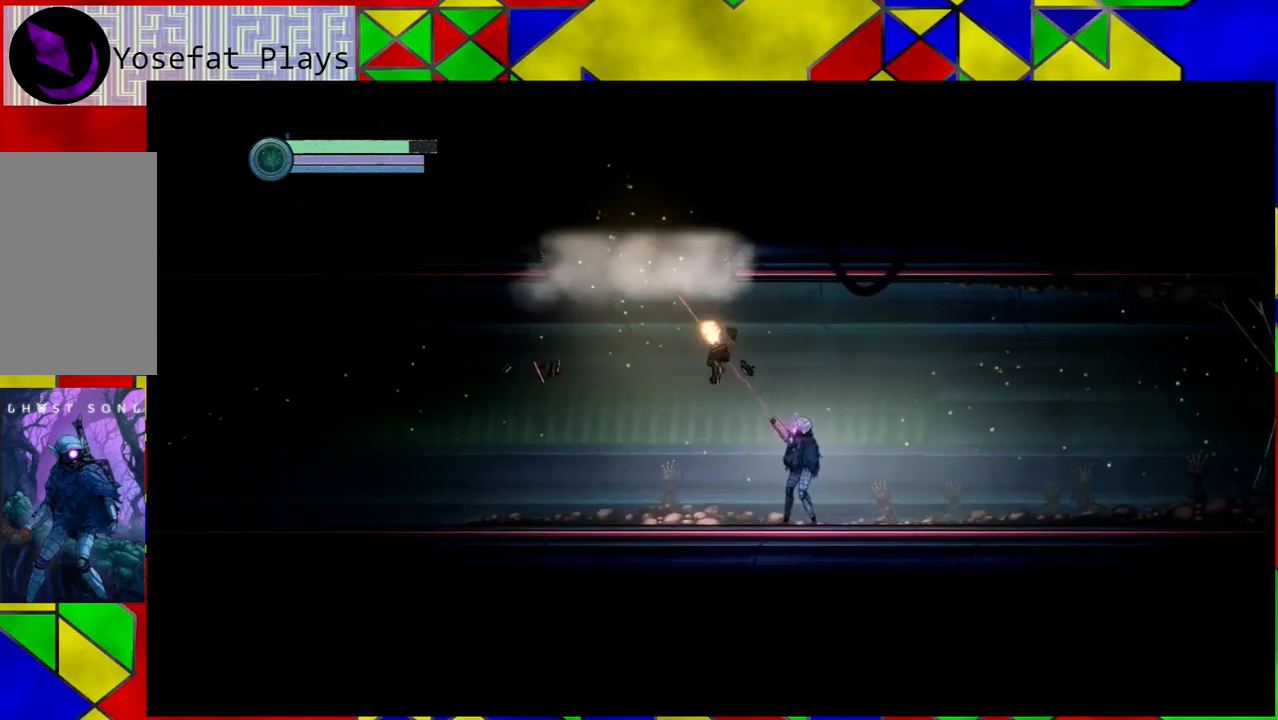
{"buttons": ["B"], "left_stick": "up-left", "right_stick": "center", "events": [[67, "L2", "up"], [450, "B", "down"]]}
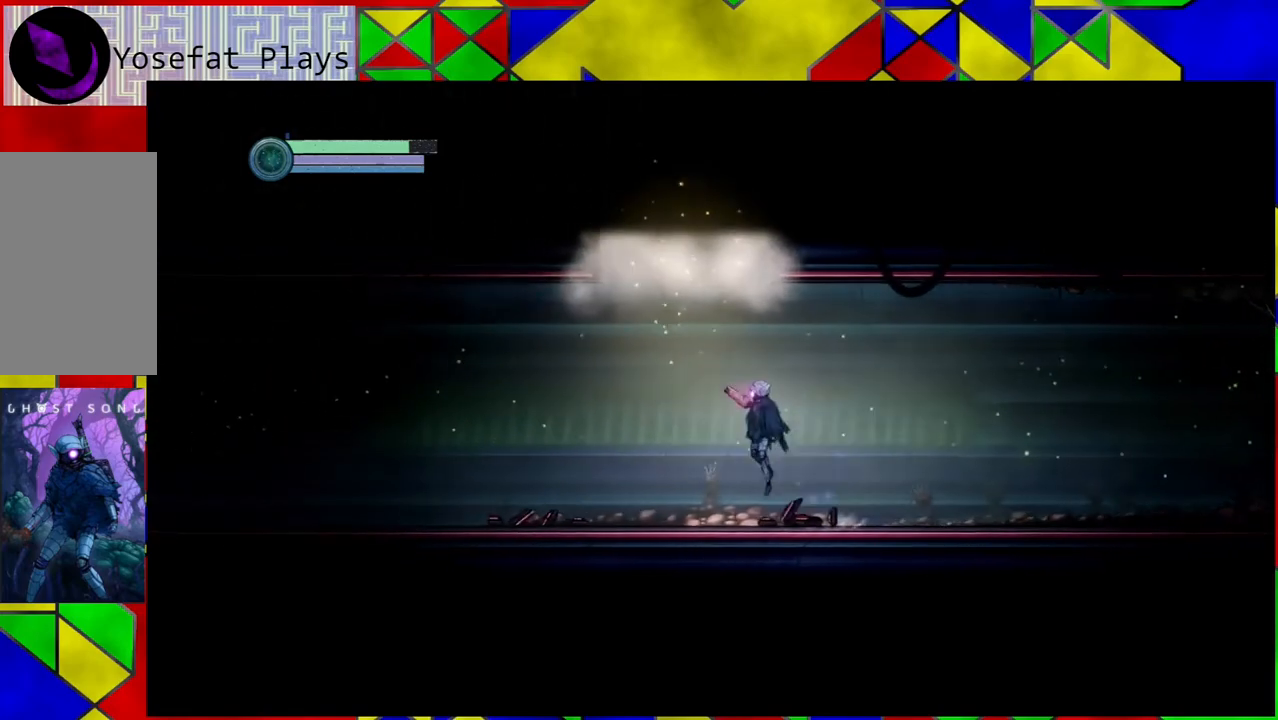
{"buttons": ["B"], "left_stick": "up-left", "right_stick": "center", "events": []}
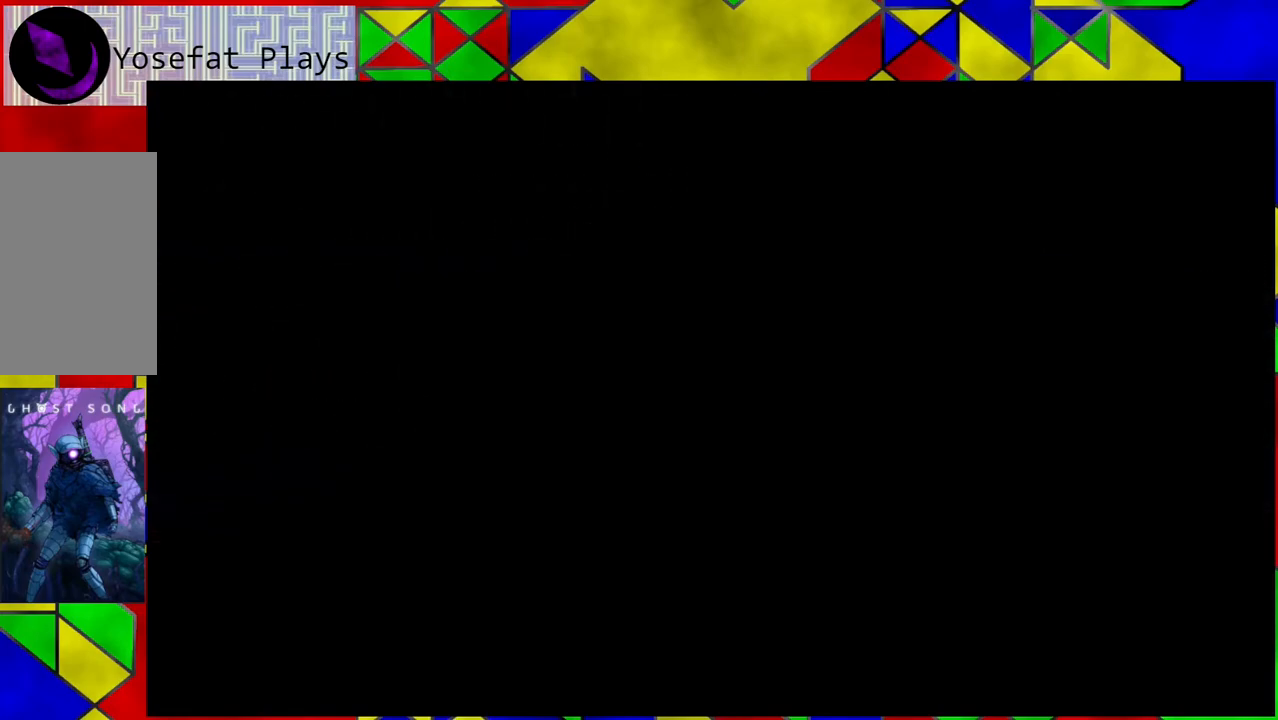
{"buttons": [], "left_stick": "center", "right_stick": "center", "events": [[50, "left_stick", "center"], [250, "B", "up"]]}
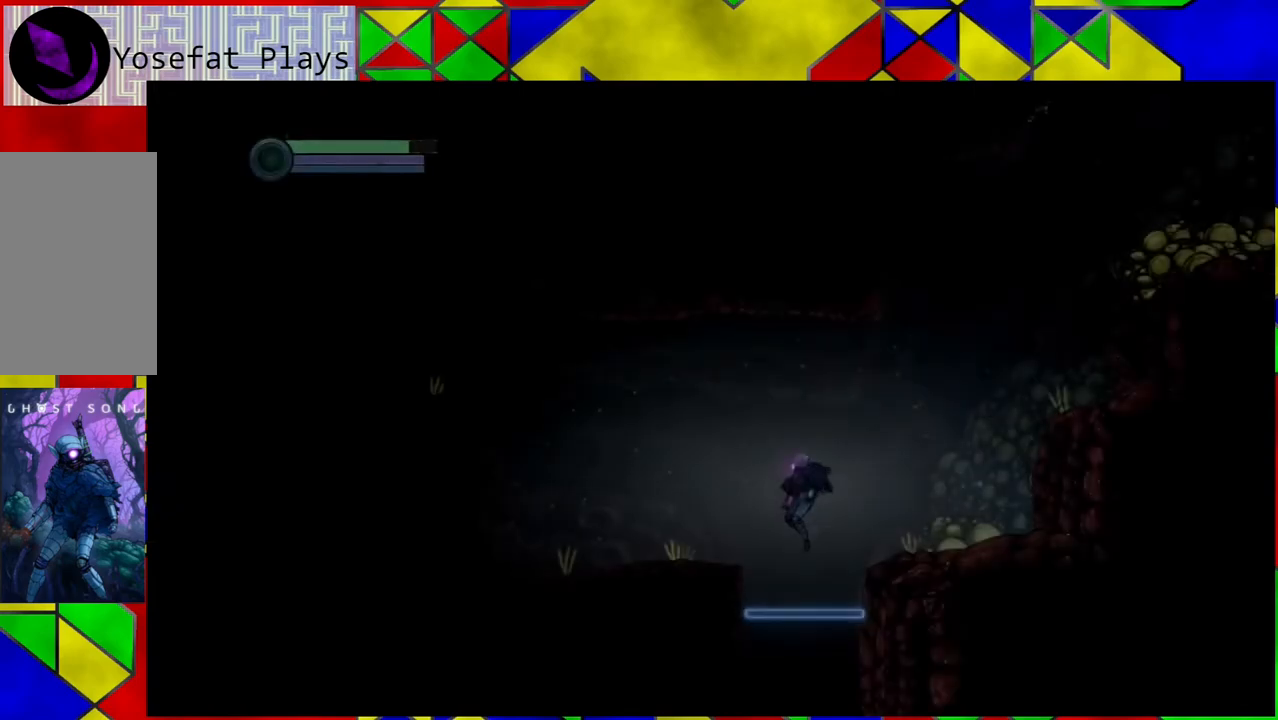
{"buttons": [], "left_stick": "center", "right_stick": "center", "events": []}
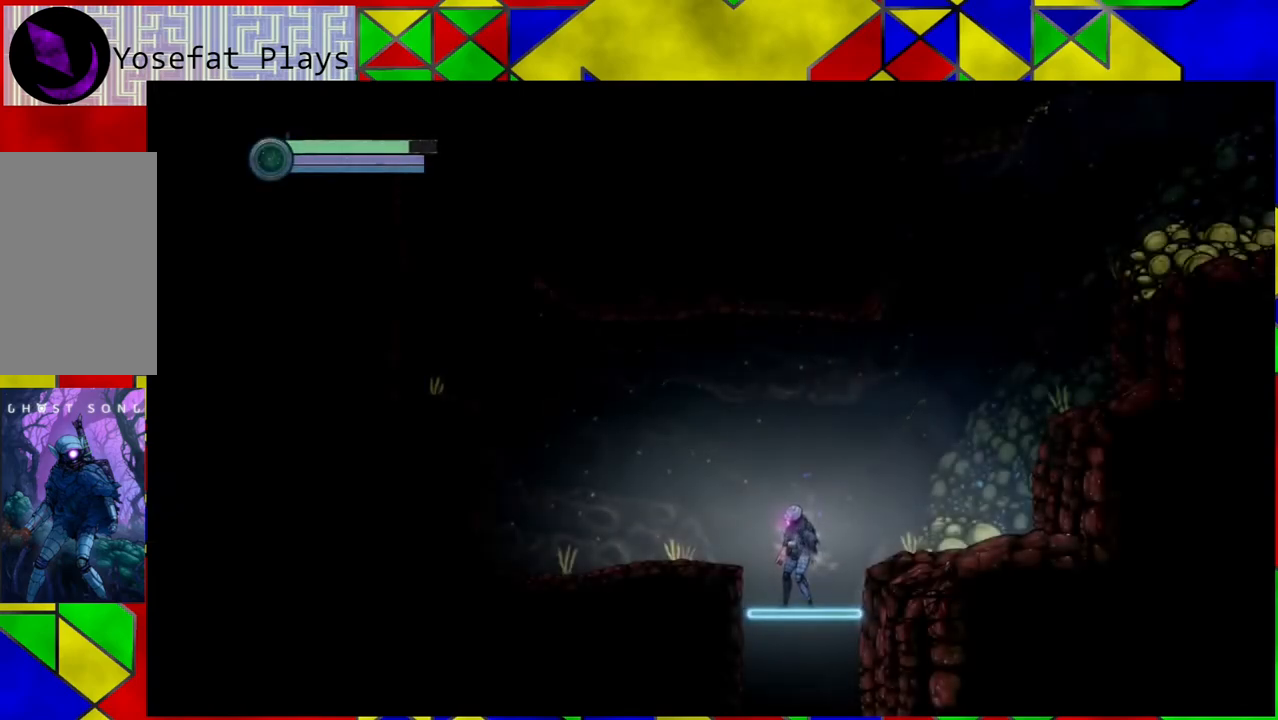
{"buttons": [], "left_stick": "center", "right_stick": "center", "events": []}